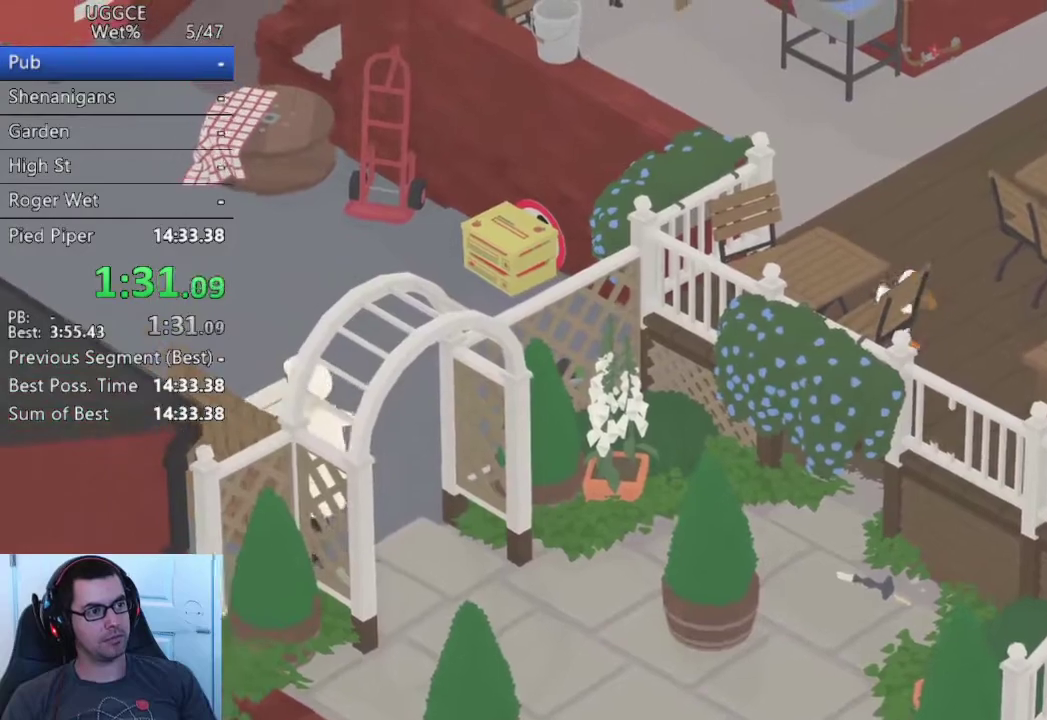
Gameplay with a controller (PlayStation layout); each line is a JSON object with the inputs held at the frame after it. "events" lists button and stick changes between this image and that frame as [ms after this image, input, new state], when the widget could be followed in between. Not read: L1 R1 R3.
{"buttons": ["CROSS"], "left_stick": "down", "right_stick": "center", "events": [[67, "CROSS", "up"], [83, "left_stick", "down-right"], [133, "left_stick", "down"], [167, "CROSS", "down"], [267, "CROSS", "up"], [333, "CROSS", "down"]]}
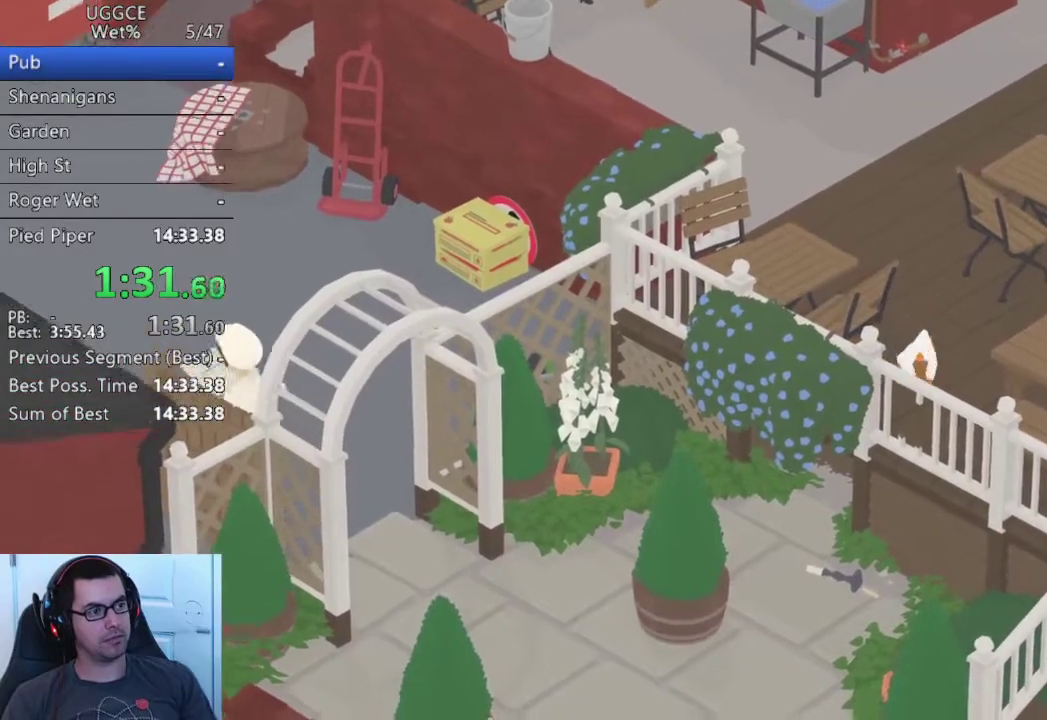
{"buttons": ["L2"], "left_stick": "down", "right_stick": "center", "events": [[183, "L2", "down"], [467, "CROSS", "up"]]}
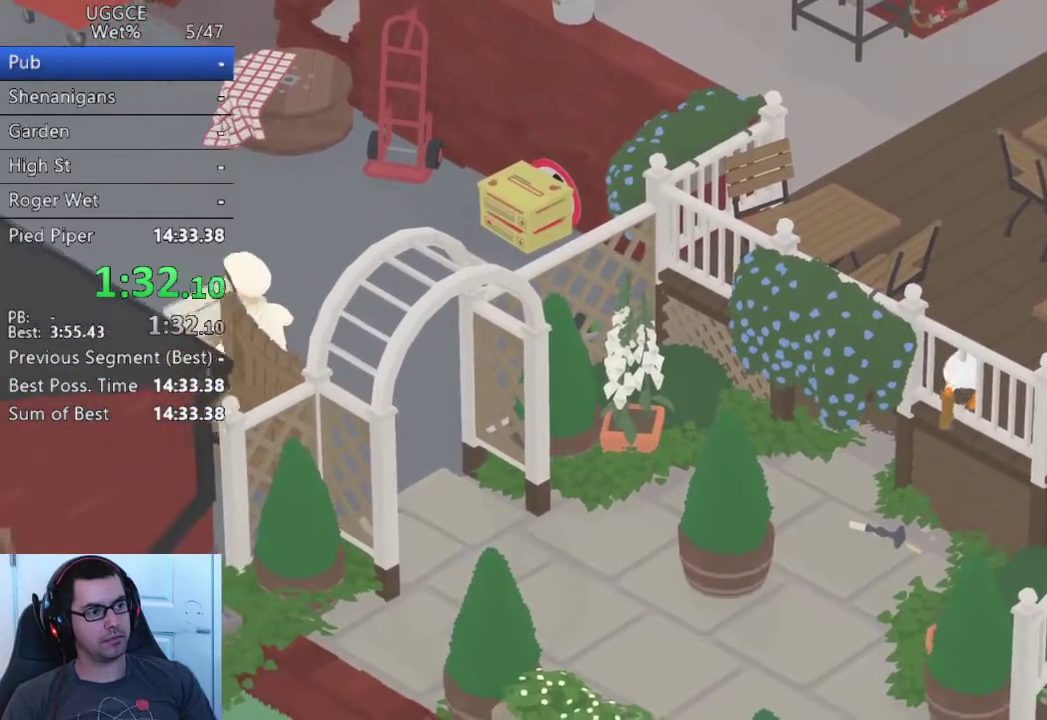
{"buttons": [], "left_stick": "up", "right_stick": "center", "events": [[67, "CIRCLE", "down"], [100, "L2", "up"], [167, "CIRCLE", "up"], [167, "left_stick", "center"], [233, "left_stick", "up"], [367, "CROSS", "down"], [433, "CROSS", "up"]]}
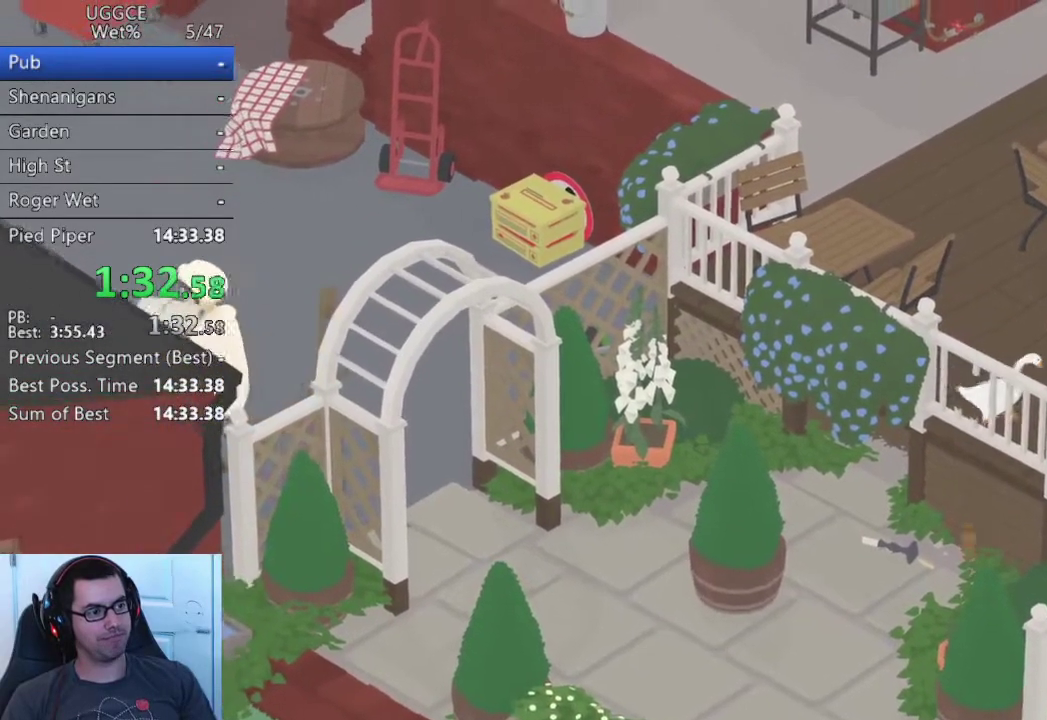
{"buttons": ["CROSS"], "left_stick": "up-right", "right_stick": "center", "events": [[67, "CROSS", "down"], [150, "CROSS", "up"], [250, "CROSS", "down"], [333, "CROSS", "up"], [383, "left_stick", "down-left"], [433, "CROSS", "down"], [483, "left_stick", "up-right"]]}
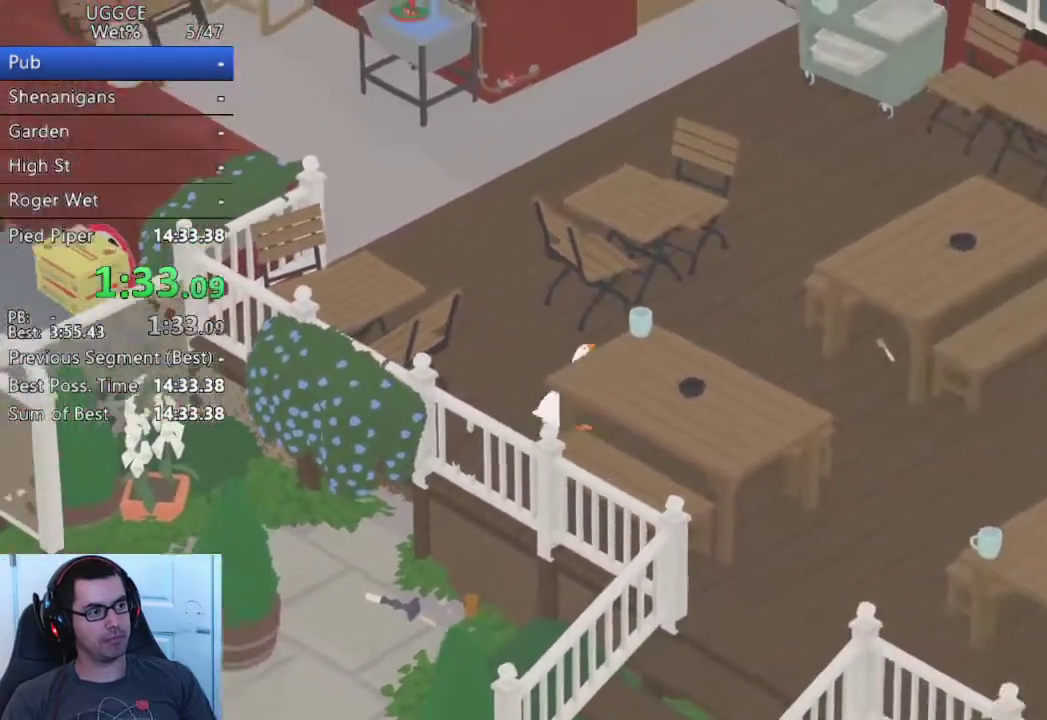
{"buttons": ["CROSS"], "left_stick": "right", "right_stick": "center", "events": [[33, "CROSS", "up"], [117, "CROSS", "down"], [217, "CROSS", "up"], [283, "left_stick", "right"], [317, "CROSS", "down"], [400, "CROSS", "up"], [500, "CROSS", "down"]]}
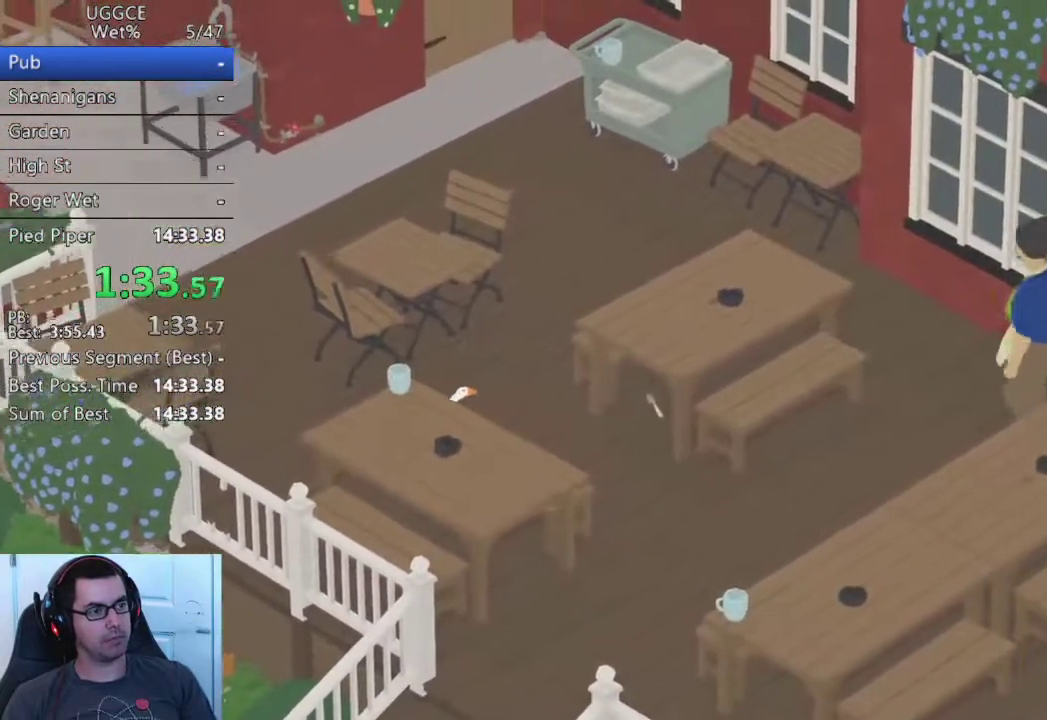
{"buttons": ["L2"], "left_stick": "right", "right_stick": "center", "events": [[200, "L2", "down"], [433, "CROSS", "up"]]}
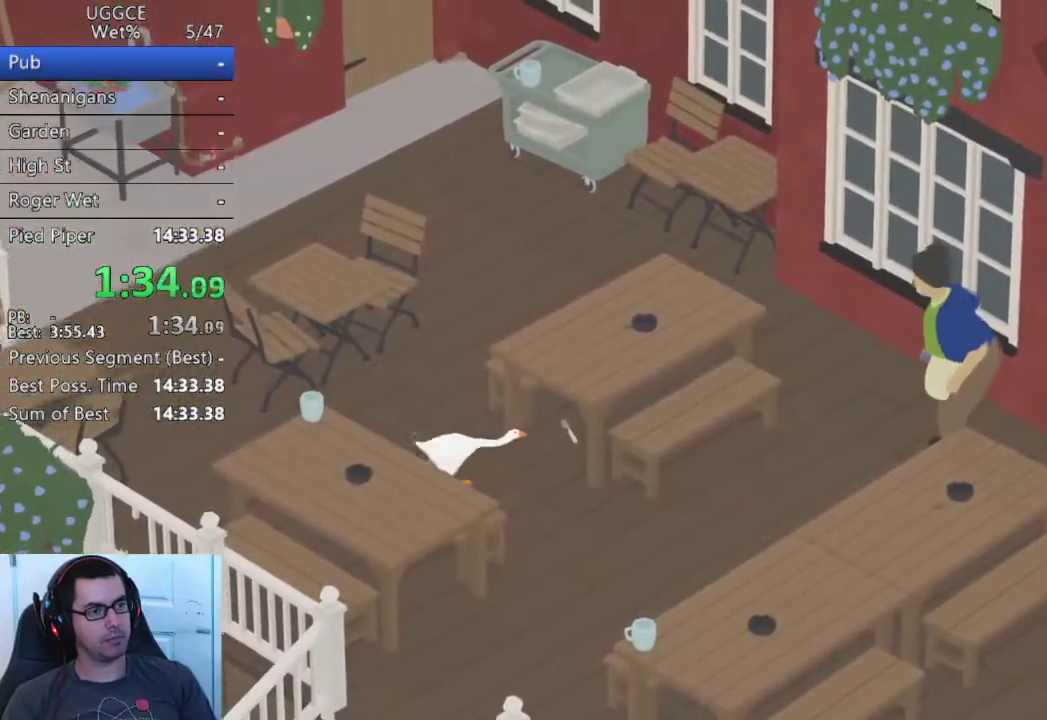
{"buttons": [], "left_stick": "left", "right_stick": "center", "events": [[200, "left_stick", "down-left"], [283, "CIRCLE", "down"], [317, "left_stick", "up"], [400, "CIRCLE", "up"], [400, "L2", "up"], [467, "left_stick", "left"]]}
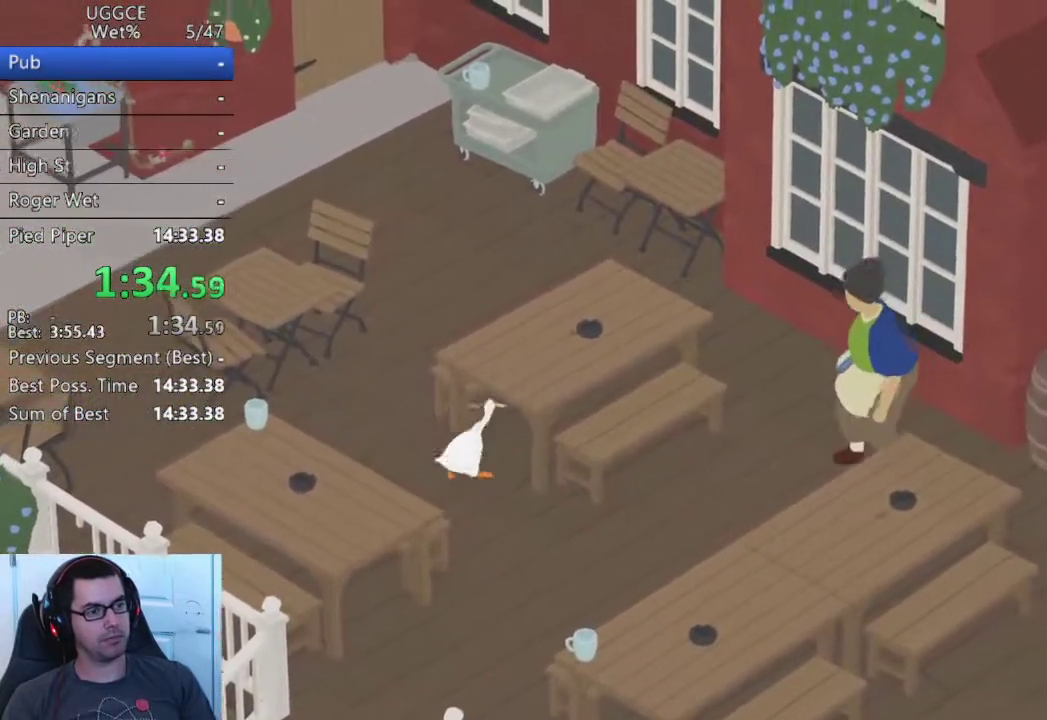
{"buttons": ["CROSS"], "left_stick": "left", "right_stick": "center", "events": [[50, "CROSS", "down"], [133, "CROSS", "up"], [233, "CROSS", "down"], [333, "CROSS", "up"], [433, "CROSS", "down"]]}
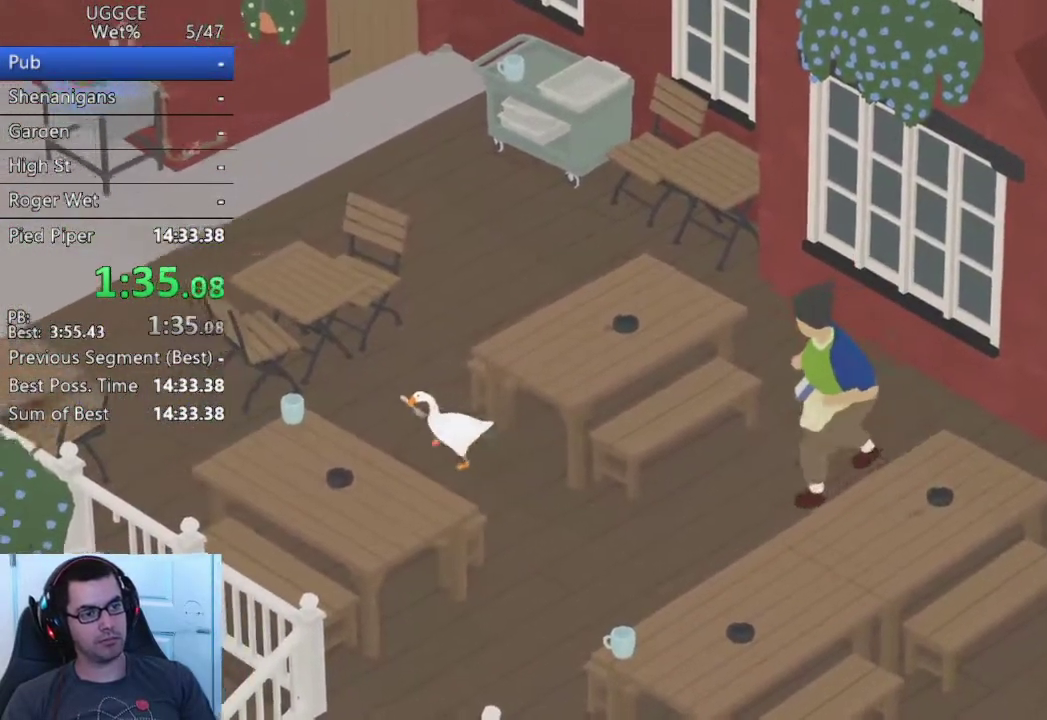
{"buttons": [], "left_stick": "left", "right_stick": "center", "events": [[50, "CROSS", "up"], [133, "CROSS", "down"], [283, "CROSS", "up"], [367, "CROSS", "down"], [483, "CROSS", "up"]]}
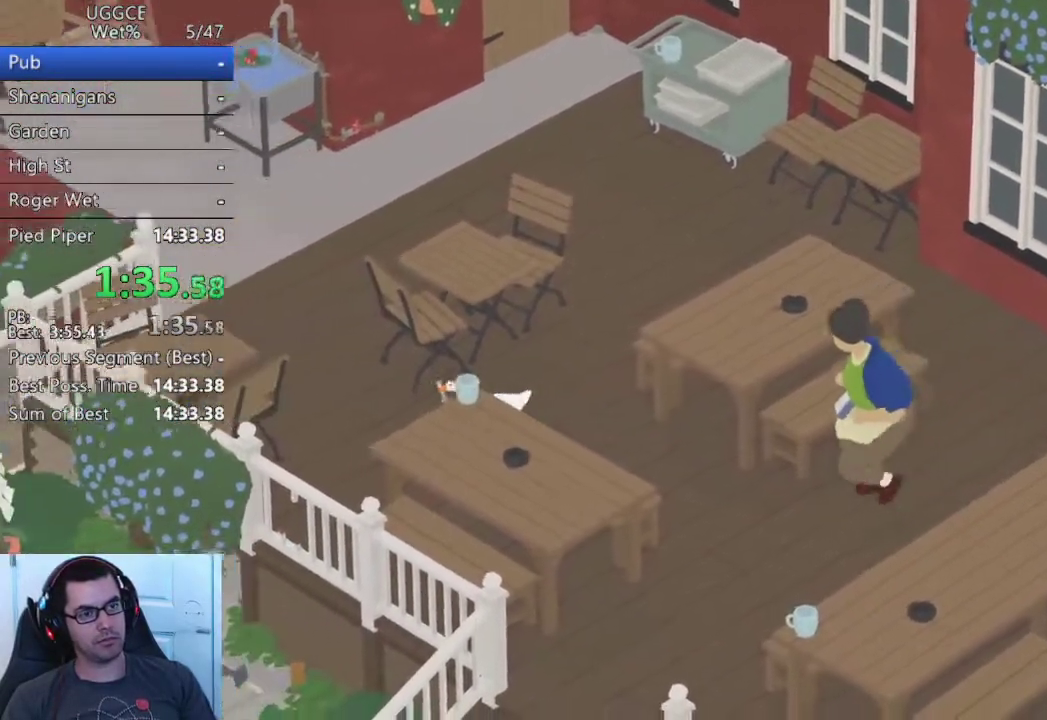
{"buttons": ["CROSS"], "left_stick": "down-left", "right_stick": "center", "events": [[33, "left_stick", "down-left"], [67, "CROSS", "down"], [133, "left_stick", "up-right"], [167, "CROSS", "up"], [267, "CROSS", "down"], [367, "CROSS", "up"], [367, "left_stick", "down-left"], [450, "CROSS", "down"]]}
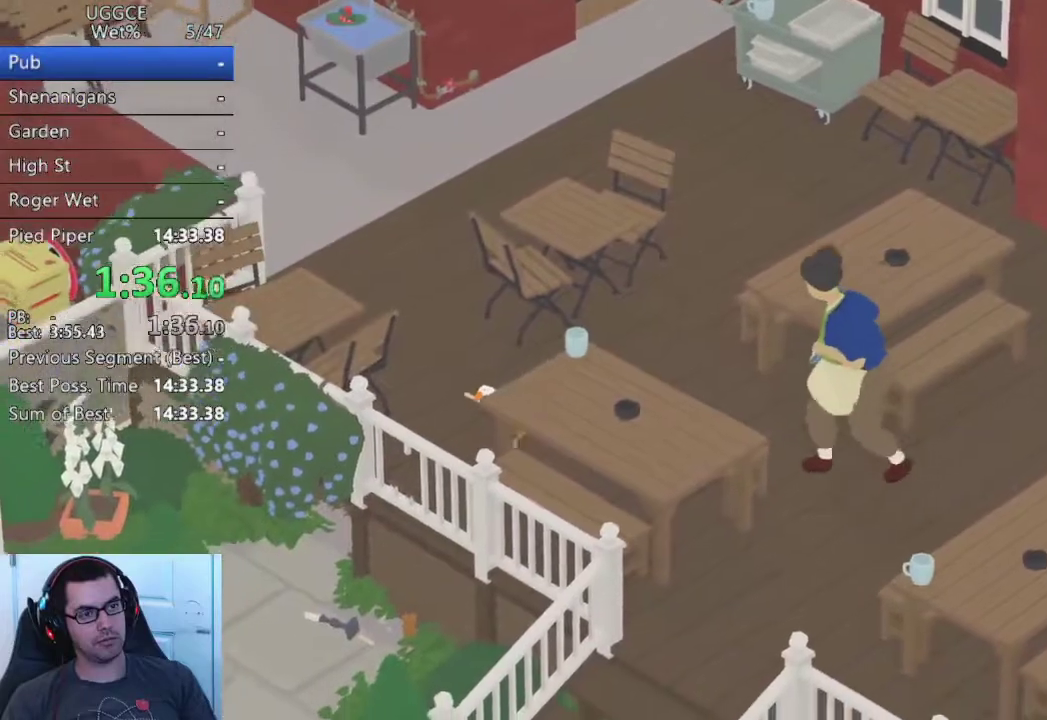
{"buttons": ["CROSS", "L2"], "left_stick": "down-left", "right_stick": "center", "events": [[50, "CROSS", "up"], [133, "left_stick", "up-right"], [150, "CROSS", "down"], [317, "left_stick", "down-left"], [350, "L2", "down"]]}
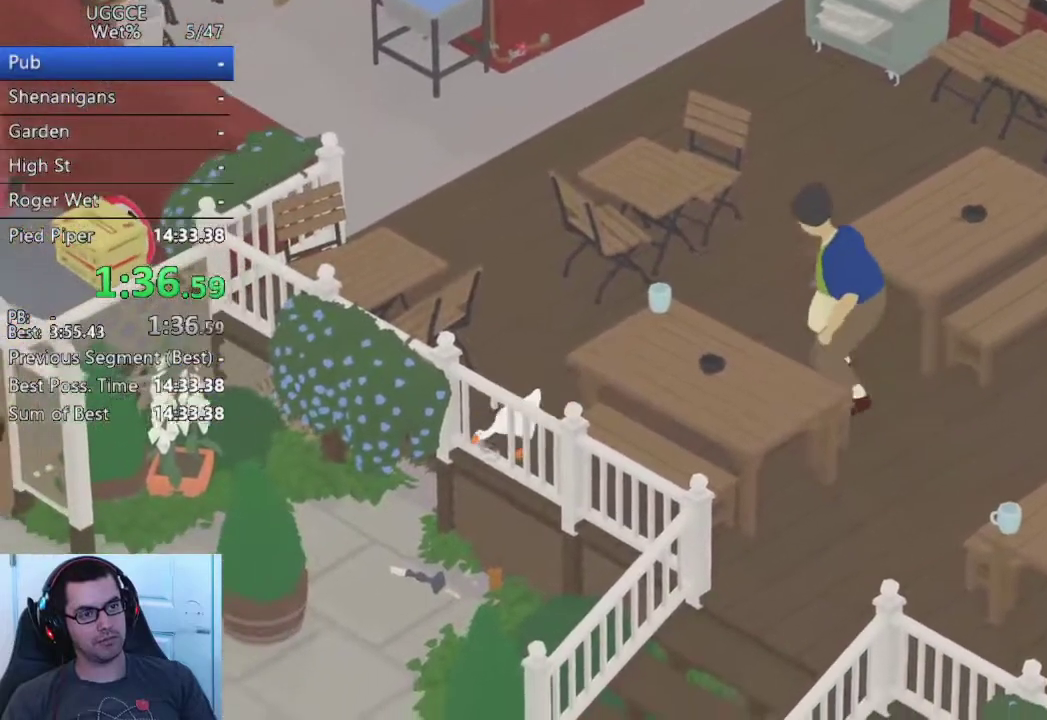
{"buttons": [], "left_stick": "right", "right_stick": "center", "events": [[183, "CROSS", "up"], [300, "L2", "up"], [317, "CIRCLE", "down"], [350, "left_stick", "down"], [400, "CIRCLE", "up"], [467, "left_stick", "right"]]}
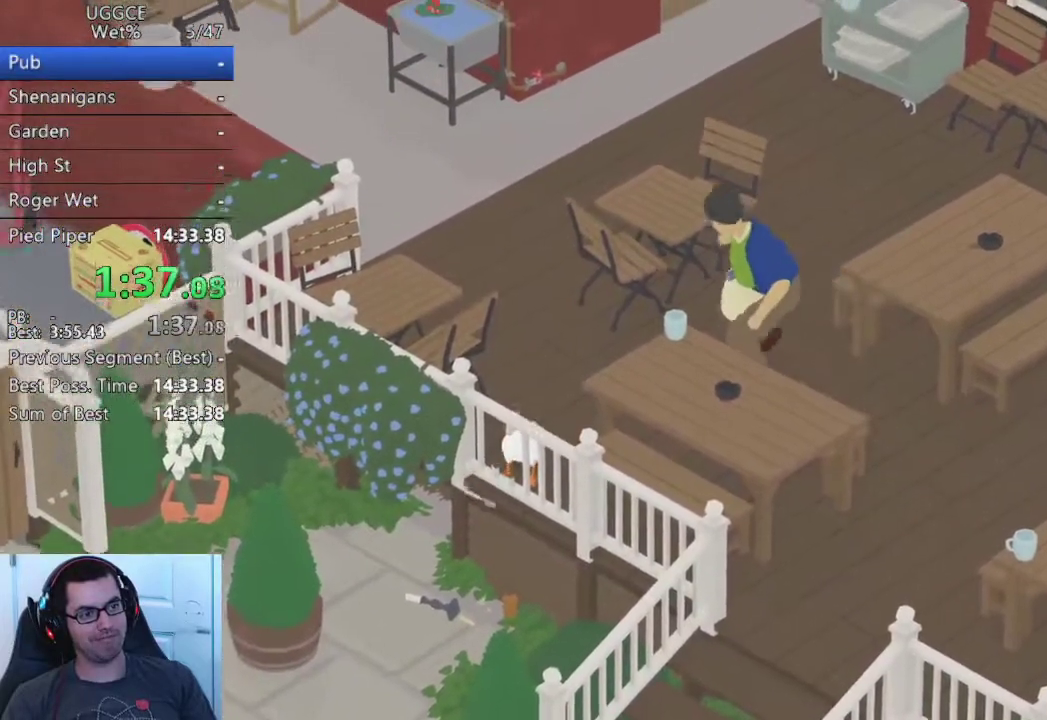
{"buttons": ["CROSS"], "left_stick": "up-right", "right_stick": "center"}
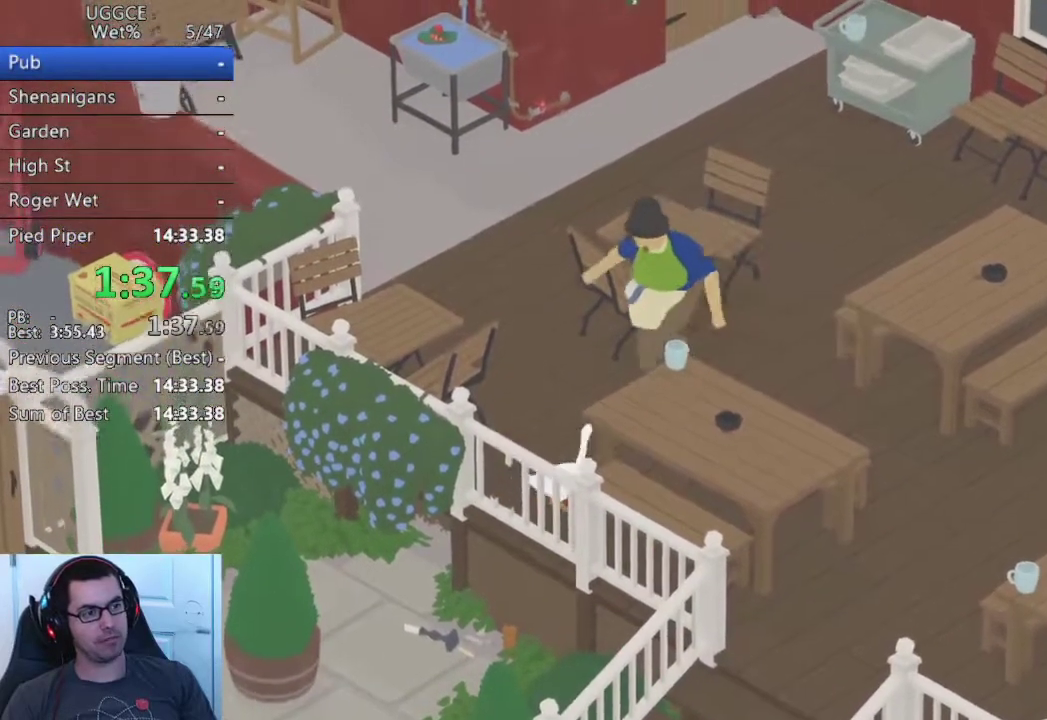
{"buttons": [], "left_stick": "up-right", "right_stick": "center", "events": [[100, "CROSS", "up"], [200, "CROSS", "down"], [300, "CROSS", "up"], [383, "CROSS", "down"], [500, "CROSS", "up"]]}
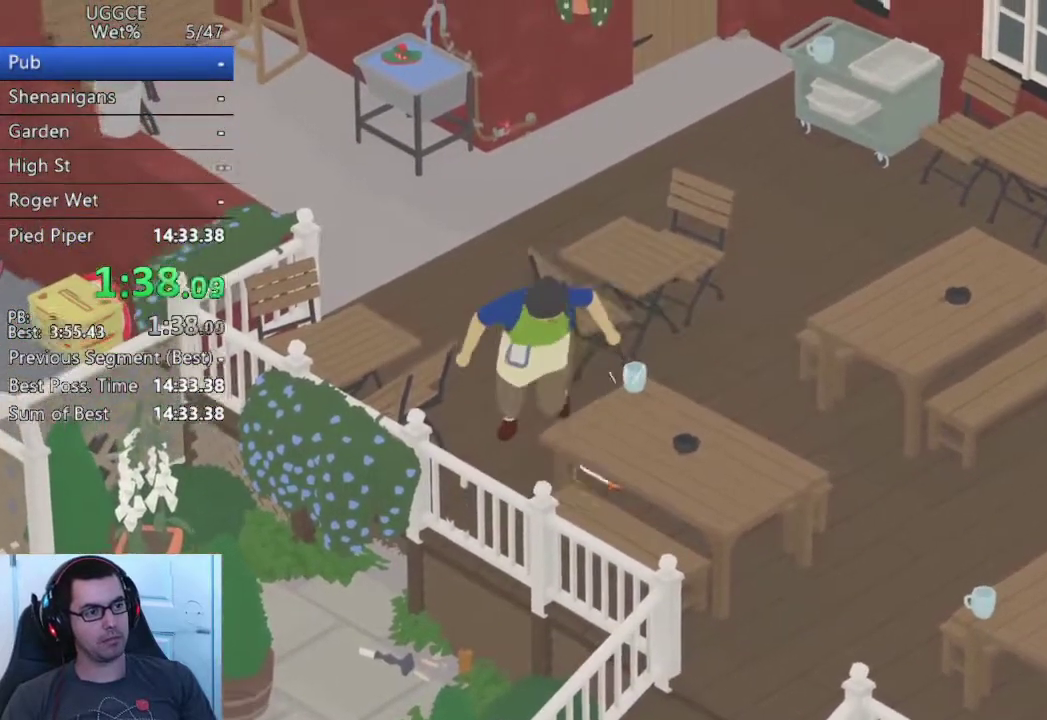
{"buttons": ["CROSS"], "left_stick": "up-right", "right_stick": "center", "events": [[83, "CROSS", "down"], [200, "CROSS", "up"], [283, "CROSS", "down"], [400, "CROSS", "up"], [483, "CROSS", "down"]]}
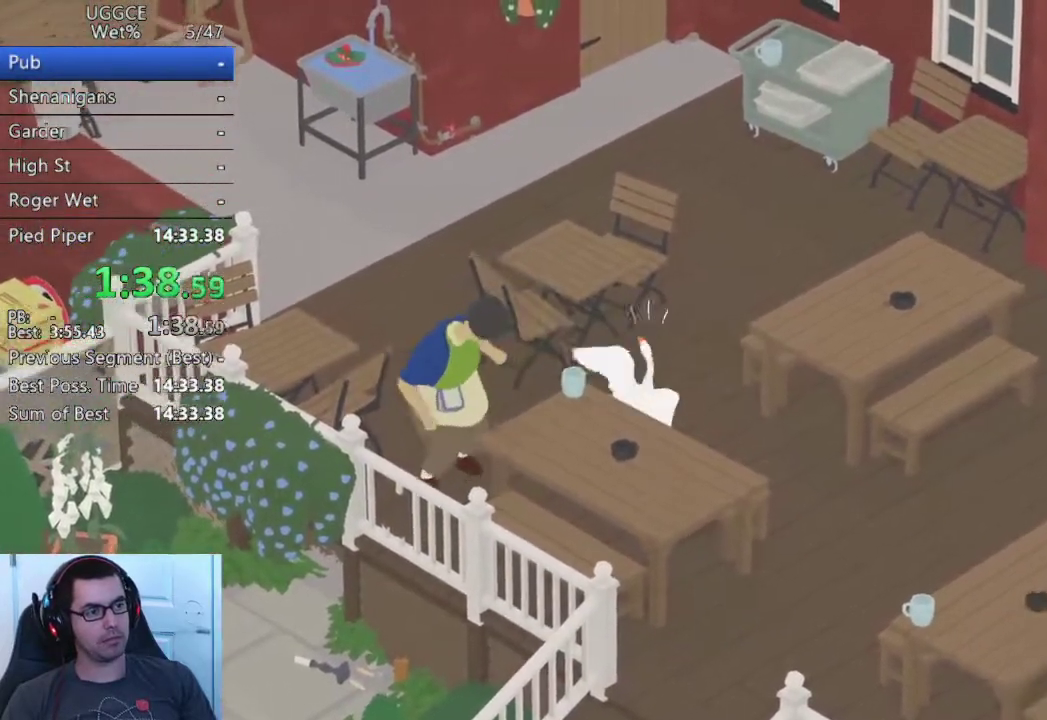
{"buttons": ["CROSS"], "left_stick": "up", "right_stick": "center", "events": [[67, "CROSS", "up"], [167, "CROSS", "down"], [283, "CROSS", "up"], [350, "CROSS", "down"], [383, "left_stick", "up"]]}
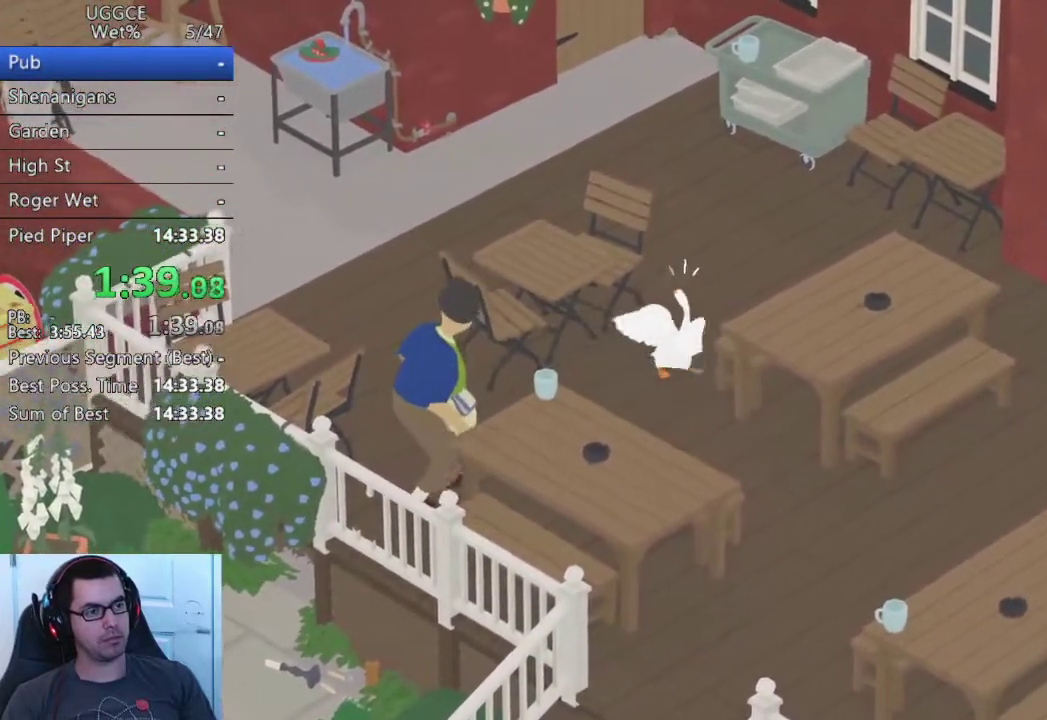
{"buttons": ["CROSS"], "left_stick": "up-left", "right_stick": "center", "events": [[450, "left_stick", "up-left"]]}
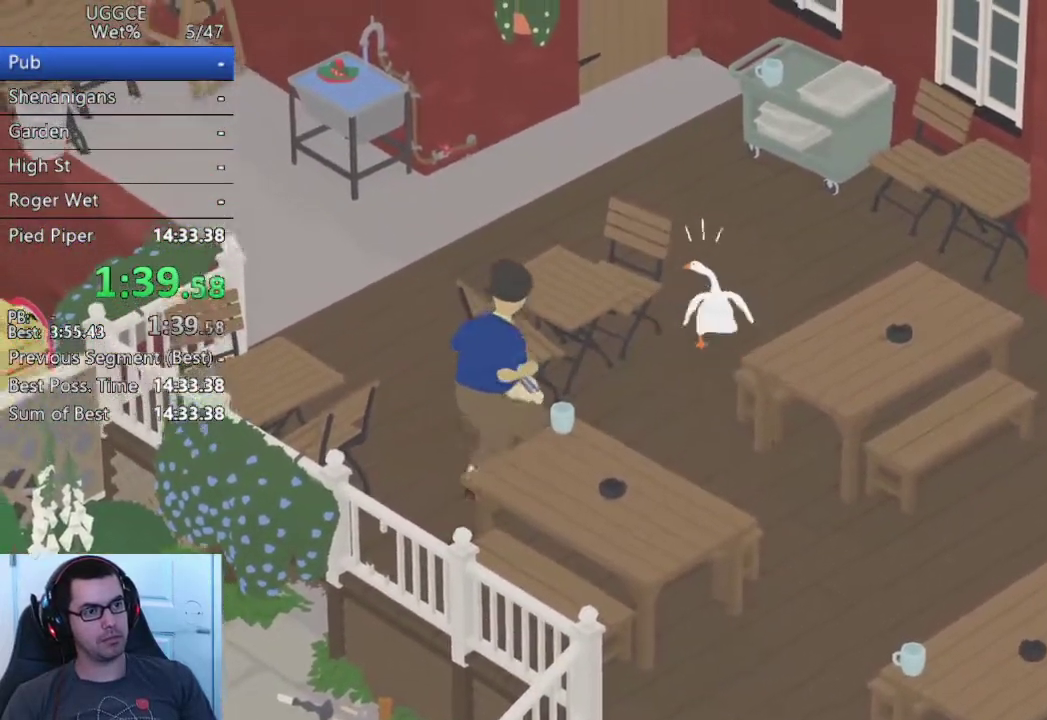
{"buttons": [], "left_stick": "left", "right_stick": "center", "events": [[33, "left_stick", "down-right"], [217, "CROSS", "up"], [233, "left_stick", "left"], [350, "CROSS", "down"], [417, "CROSS", "up"]]}
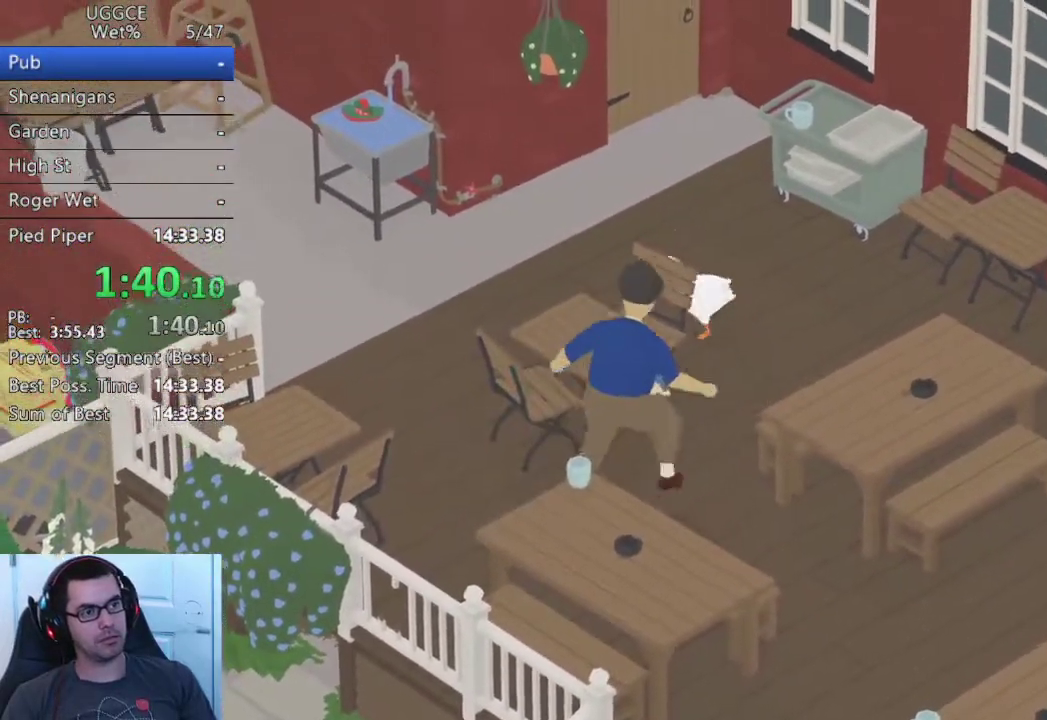
{"buttons": [], "left_stick": "left", "right_stick": "center", "events": [[17, "CROSS", "down"], [100, "CROSS", "up"], [200, "CROSS", "down"], [300, "CROSS", "up"], [400, "CROSS", "down"], [500, "CROSS", "up"]]}
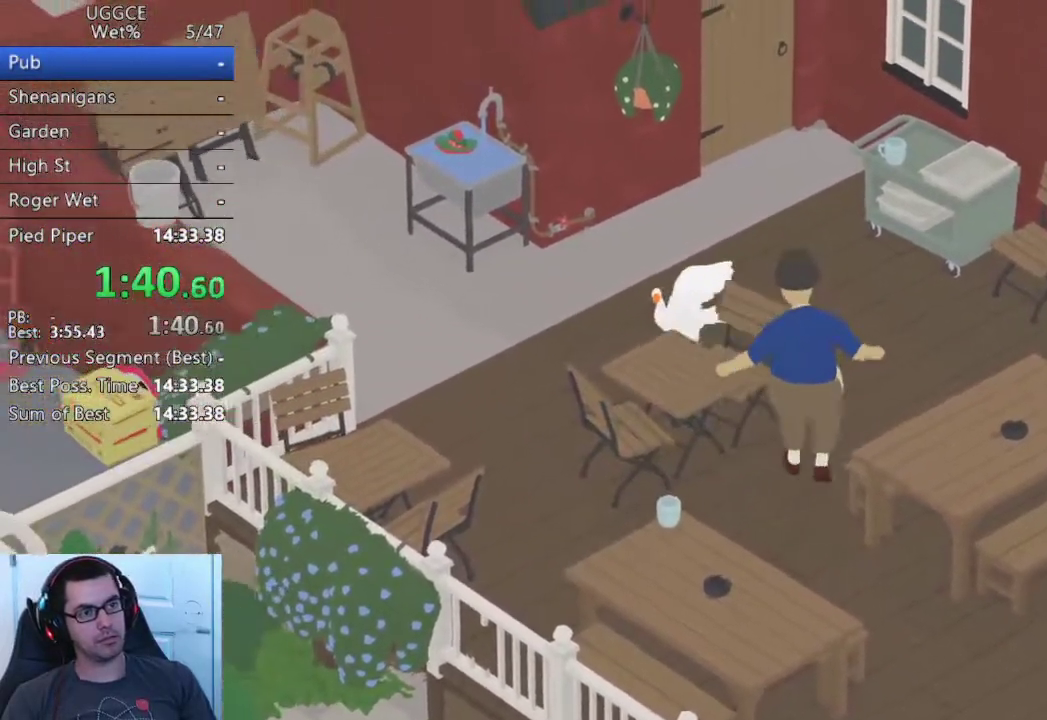
{"buttons": ["CROSS"], "left_stick": "left", "right_stick": "center", "events": [[83, "CROSS", "down"]]}
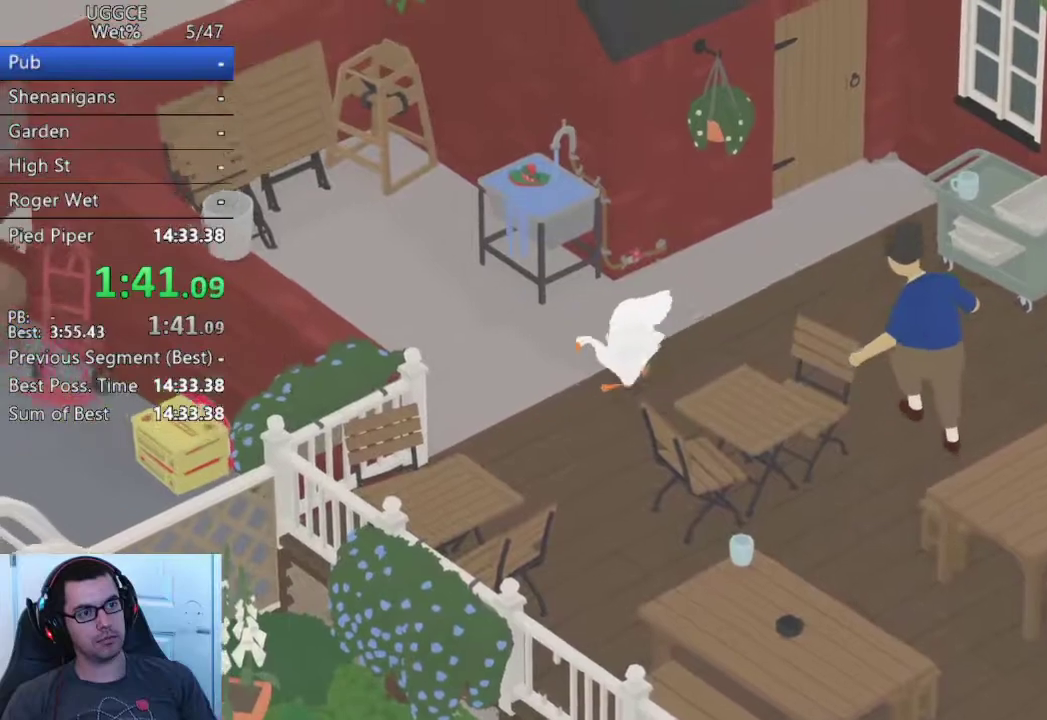
{"buttons": [], "left_stick": "up-left", "right_stick": "center", "events": [[133, "left_stick", "up-left"], [183, "left_stick", "down-right"], [267, "CROSS", "up"], [450, "left_stick", "up-left"]]}
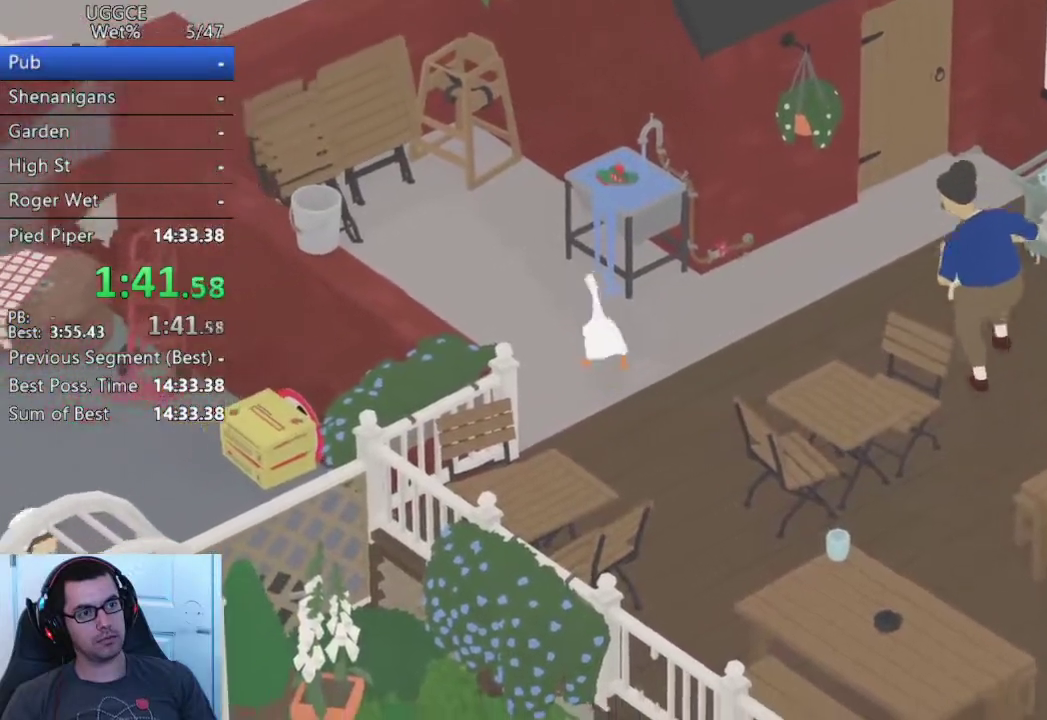
{"buttons": [], "left_stick": "up", "right_stick": "center", "events": [[67, "left_stick", "up"], [100, "CROSS", "down"], [233, "CROSS", "up"]]}
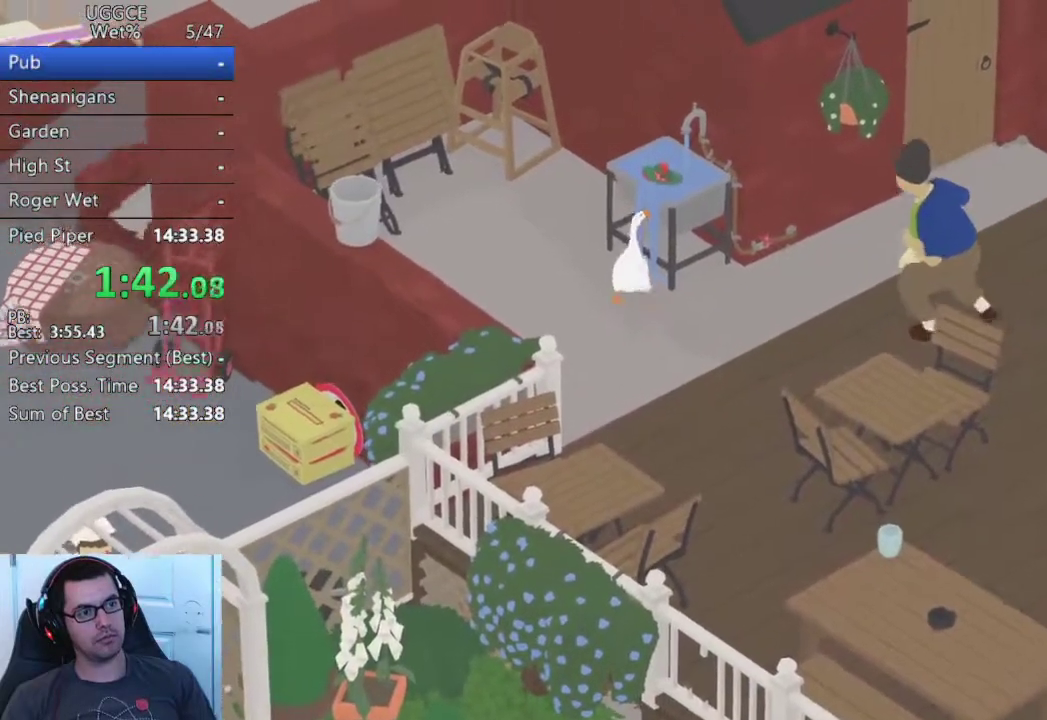
{"buttons": [], "left_stick": "center", "right_stick": "center", "events": [[83, "left_stick", "up-right"], [217, "CIRCLE", "down"], [217, "left_stick", "center"], [350, "CIRCLE", "up"]]}
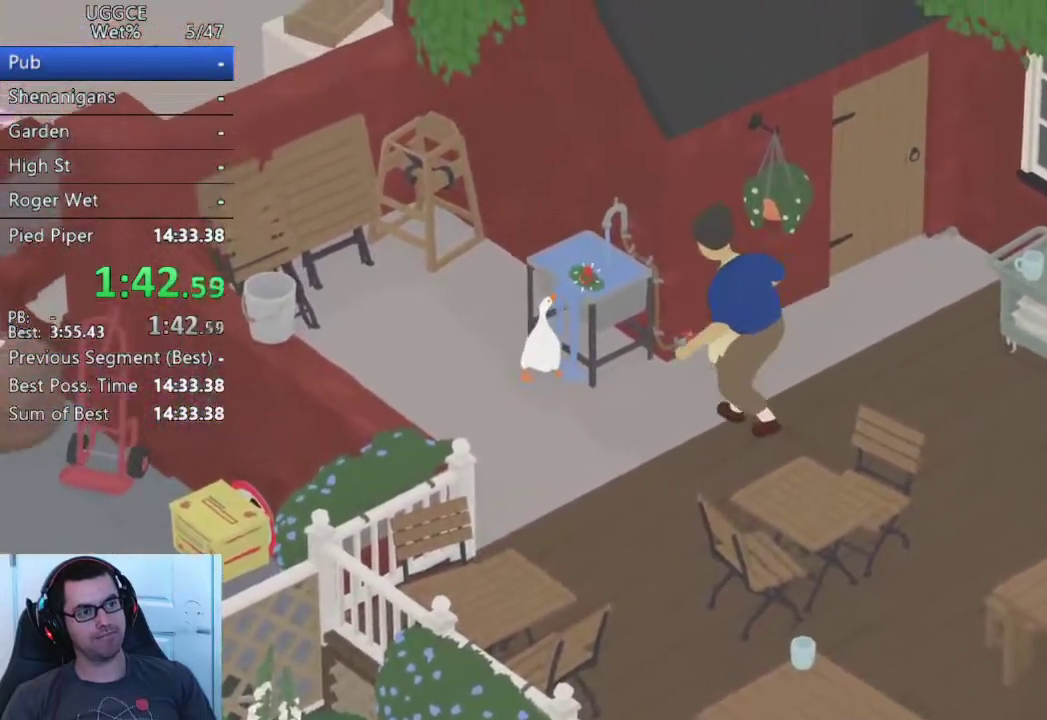
{"buttons": ["CROSS", "L2"], "left_stick": "up-left", "right_stick": "center", "events": [[33, "left_stick", "right"], [183, "CIRCLE", "down"], [233, "left_stick", "down-left"], [300, "CIRCLE", "up"], [300, "left_stick", "up"], [417, "left_stick", "up-left"], [450, "CROSS", "down"], [467, "L2", "down"]]}
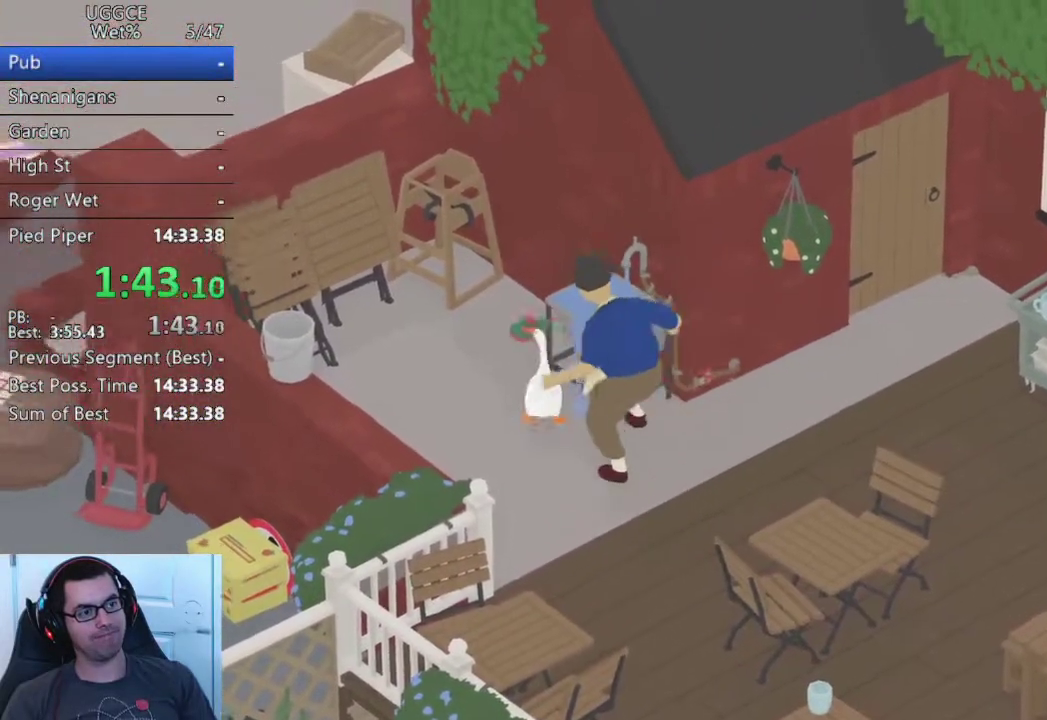
{"buttons": ["CROSS", "L2"], "left_stick": "up-left", "right_stick": "center"}
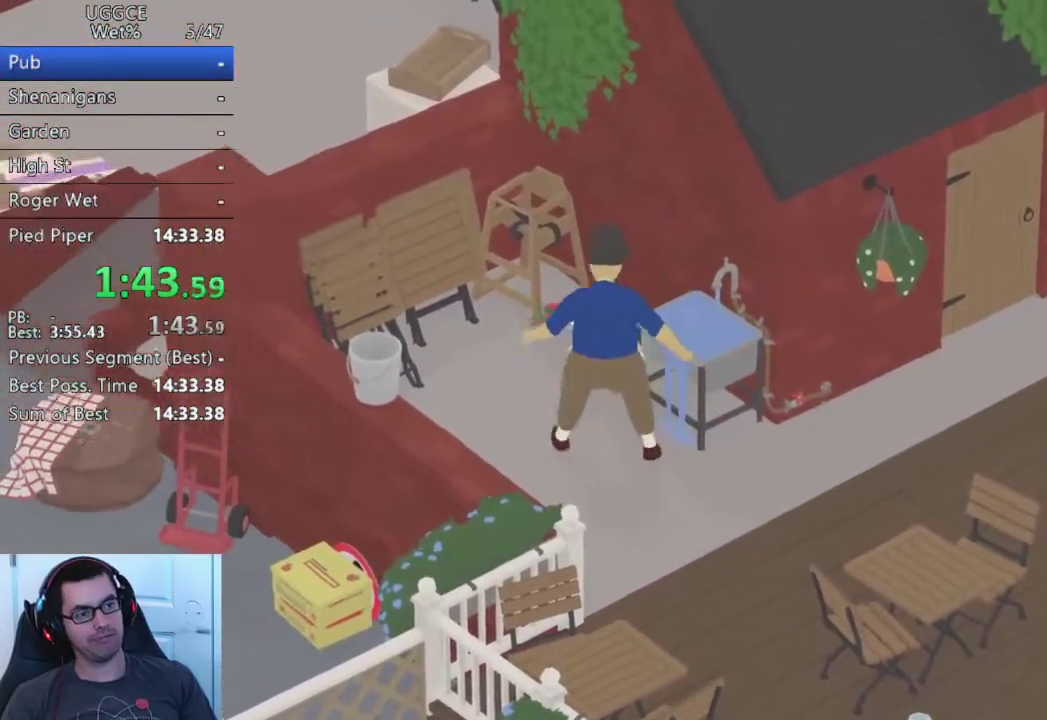
{"buttons": [], "left_stick": "down-left", "right_stick": "center", "events": [[233, "CROSS", "up"], [283, "left_stick", "left"], [350, "CIRCLE", "down"], [383, "left_stick", "down-left"], [433, "CIRCLE", "up"], [450, "L2", "up"]]}
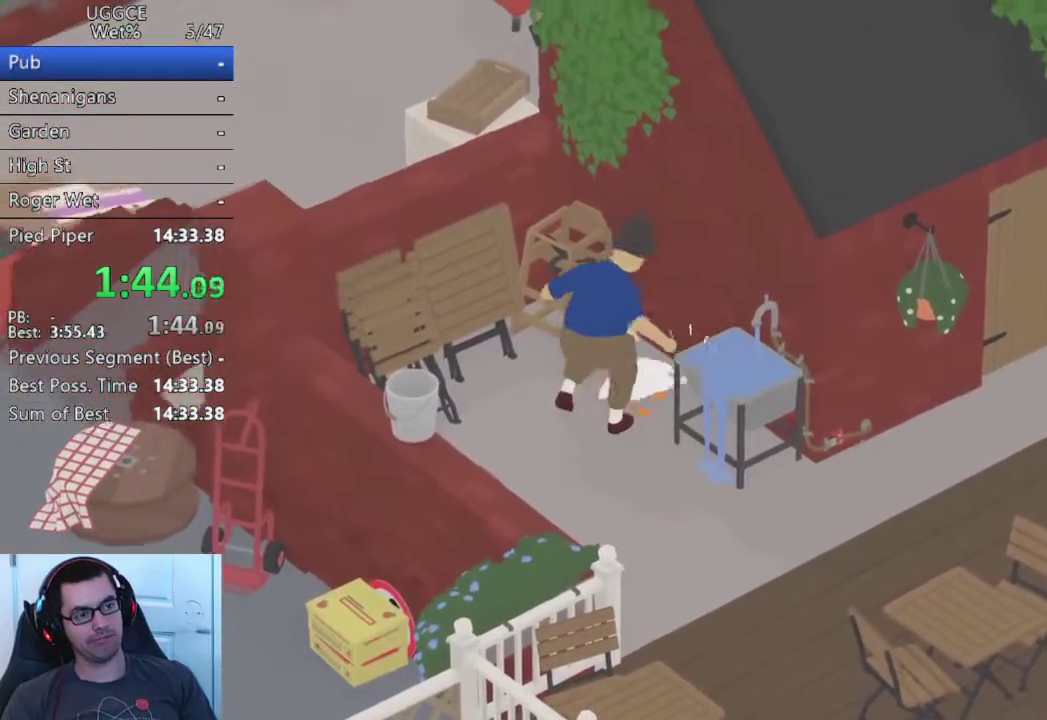
{"buttons": [], "left_stick": "down-left", "right_stick": "center", "events": [[167, "CROSS", "down"], [250, "CROSS", "up"]]}
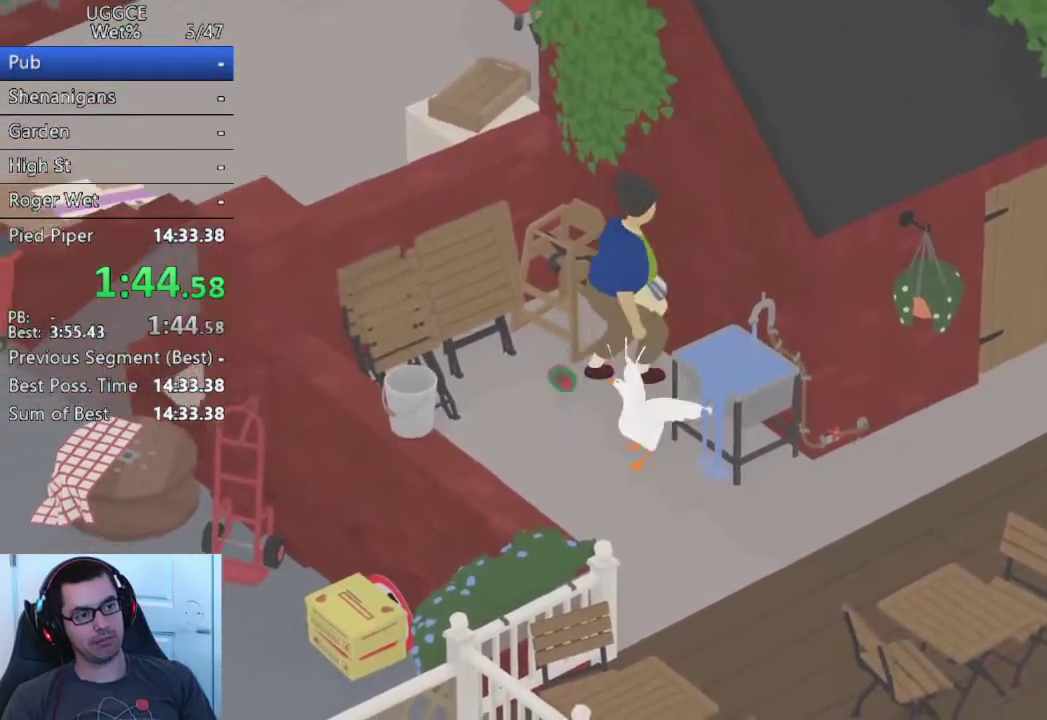
{"buttons": ["CROSS"], "left_stick": "up", "right_stick": "center", "events": [[267, "left_stick", "up"], [450, "CROSS", "down"]]}
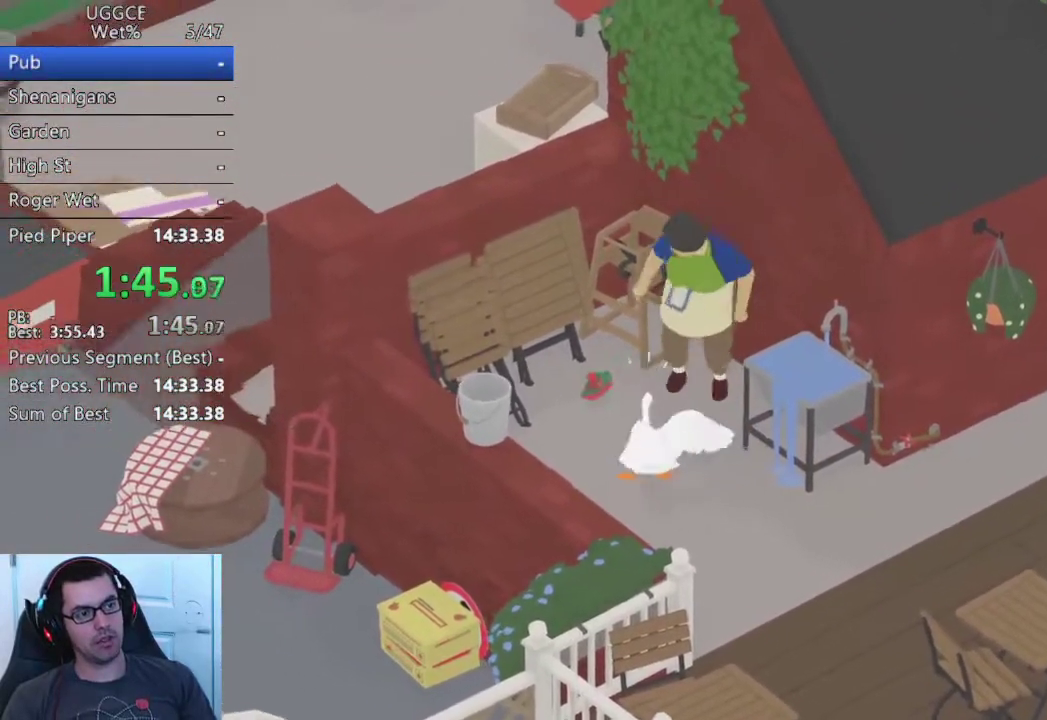
{"buttons": ["L2"], "left_stick": "up", "right_stick": "center", "events": [[117, "CROSS", "up"], [133, "L2", "down"], [383, "CIRCLE", "down"], [500, "CIRCLE", "up"]]}